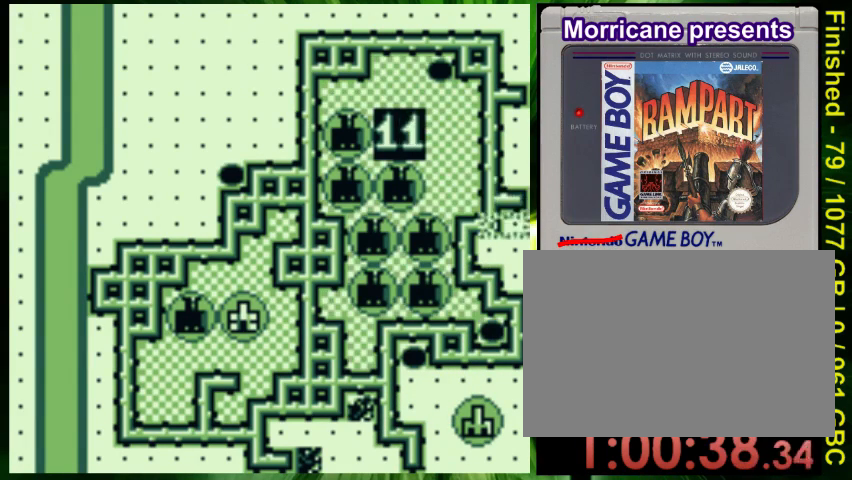
Gameplay with a controller (Nintendo layout); each line is a JSON object with the inputs held at the frame after it. "events" lists button and stick changes between this image and that frame as [ms after this image, input, new state], when the widget could be followed in between. Not read: L3 R3.
{"buttons": ["DPAD_DOWN"], "events": []}
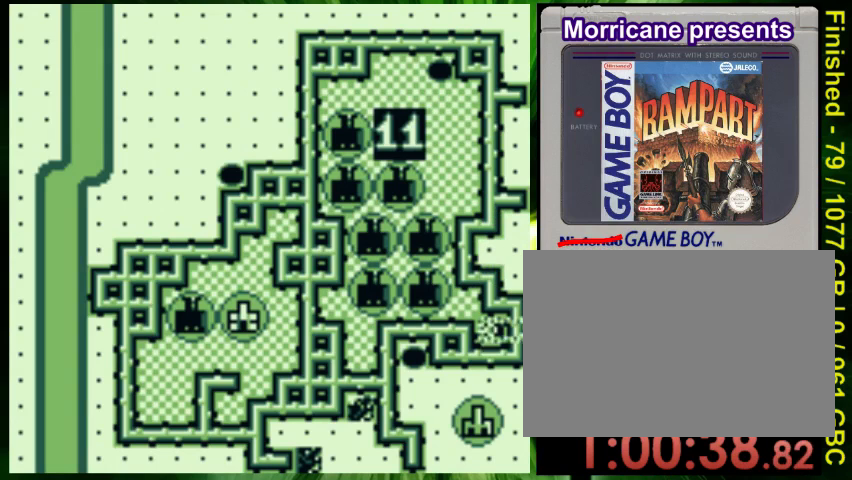
{"buttons": [], "events": [[33, "B", "down"], [167, "B", "up"], [167, "DPAD_DOWN", "up"], [367, "DPAD_RIGHT", "down"], [433, "DPAD_RIGHT", "up"]]}
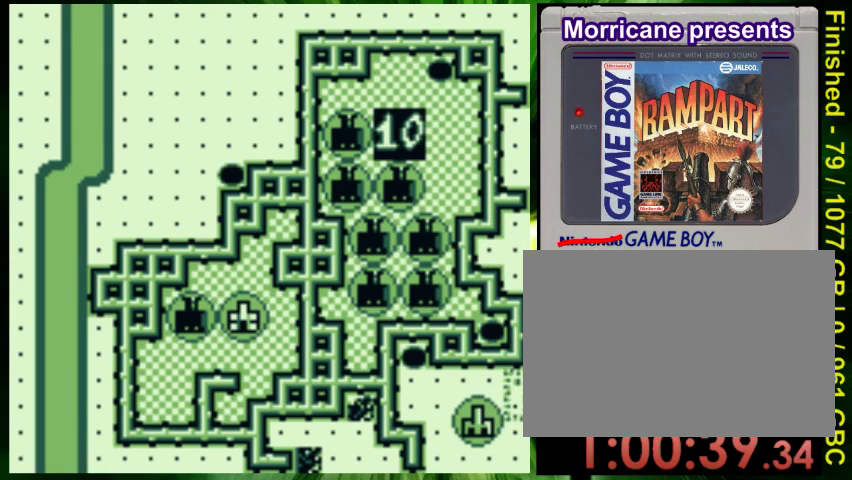
{"buttons": [], "events": [[133, "DPAD_DOWN", "down"], [267, "DPAD_DOWN", "up"], [367, "DPAD_DOWN", "down"], [467, "DPAD_DOWN", "up"]]}
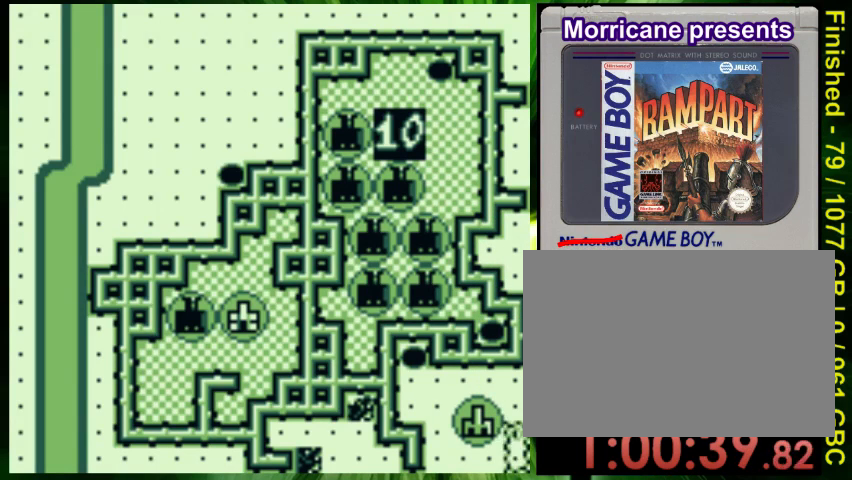
{"buttons": [], "events": [[167, "A", "down"], [267, "A", "up"]]}
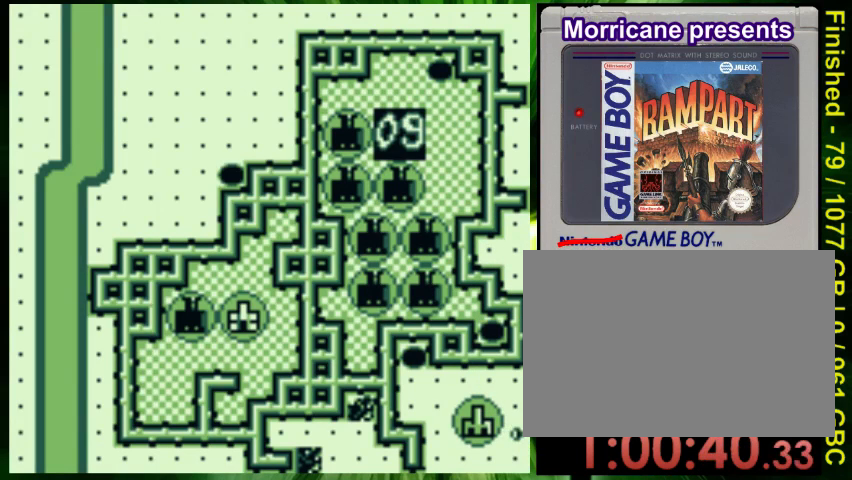
{"buttons": [], "events": []}
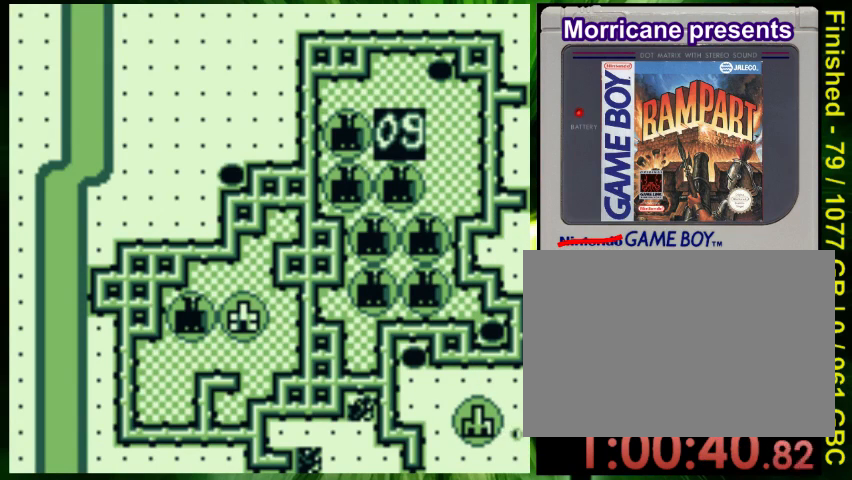
{"buttons": ["DPAD_LEFT"], "events": [[433, "DPAD_LEFT", "down"]]}
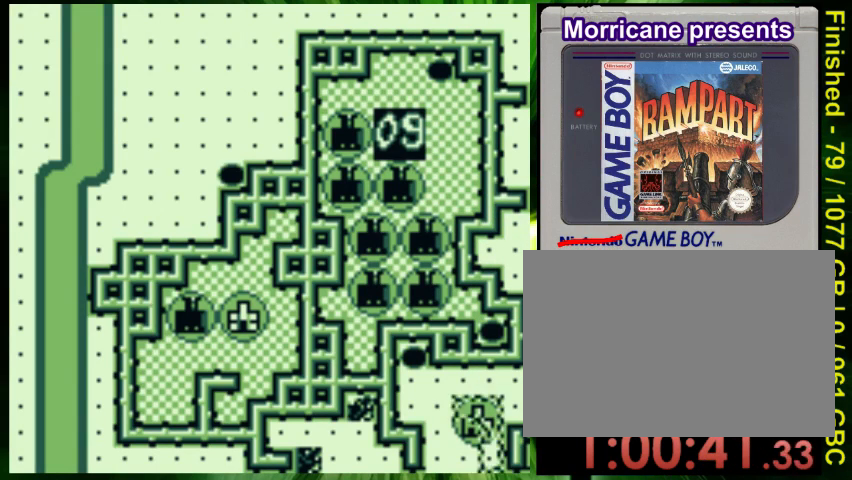
{"buttons": ["B", "DPAD_RIGHT"], "events": [[133, "DPAD_LEFT", "up"], [467, "B", "down"], [467, "DPAD_RIGHT", "down"]]}
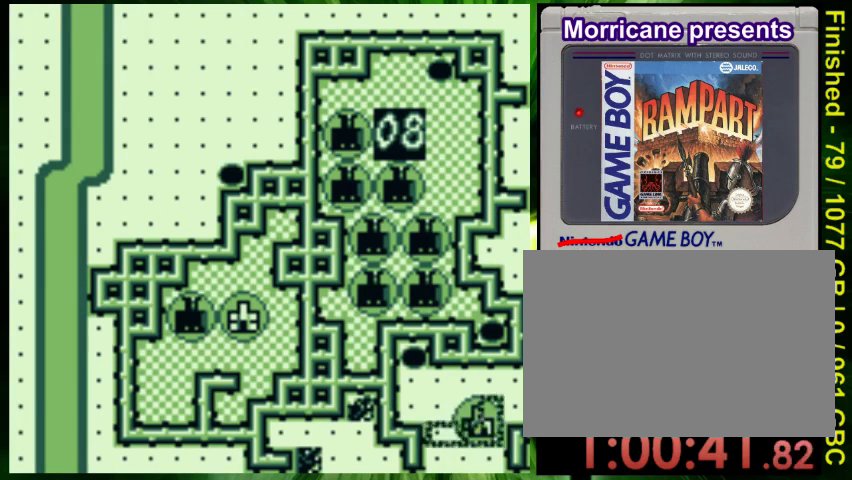
{"buttons": [], "events": [[67, "B", "up"], [100, "DPAD_RIGHT", "up"], [367, "DPAD_LEFT", "down"], [467, "DPAD_LEFT", "up"]]}
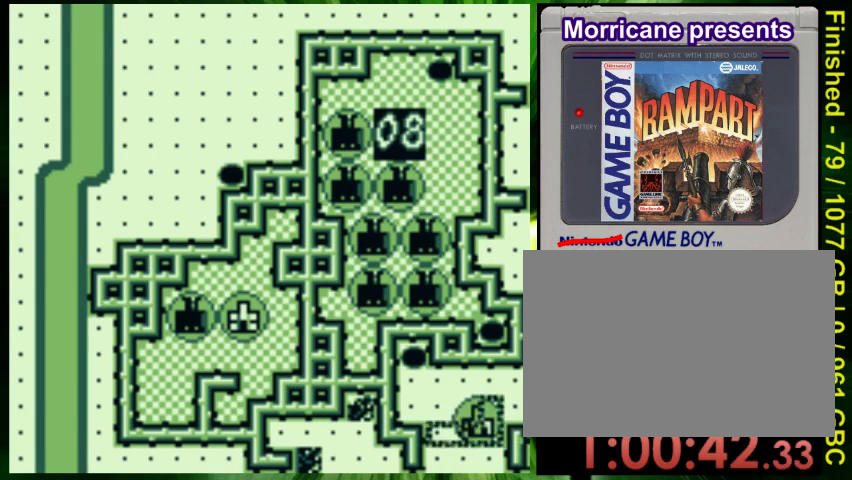
{"buttons": ["B"], "events": [[67, "B", "down"], [200, "B", "up"], [400, "B", "down"]]}
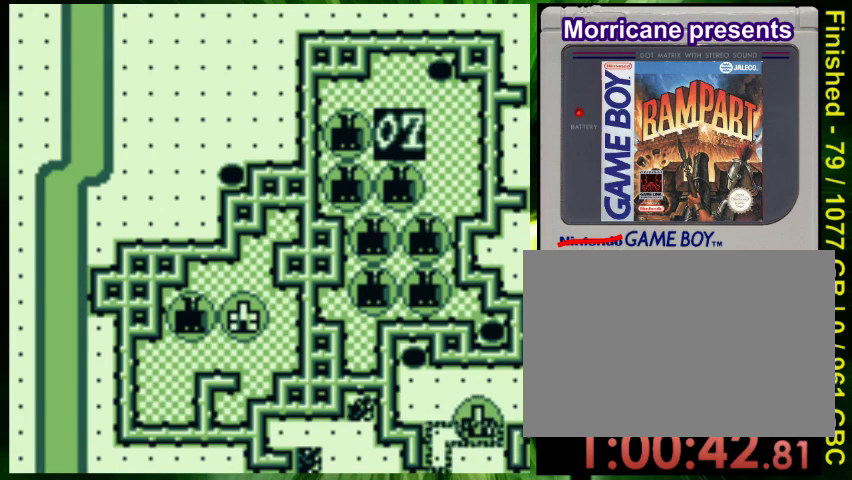
{"buttons": ["DPAD_RIGHT"], "events": [[33, "B", "up"], [167, "DPAD_UP", "down"], [367, "DPAD_UP", "up"], [467, "DPAD_RIGHT", "down"]]}
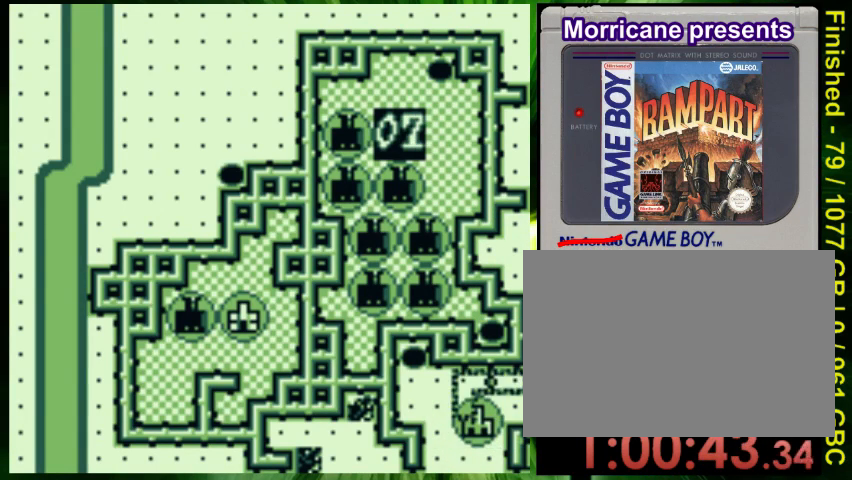
{"buttons": [], "events": [[100, "DPAD_RIGHT", "up"]]}
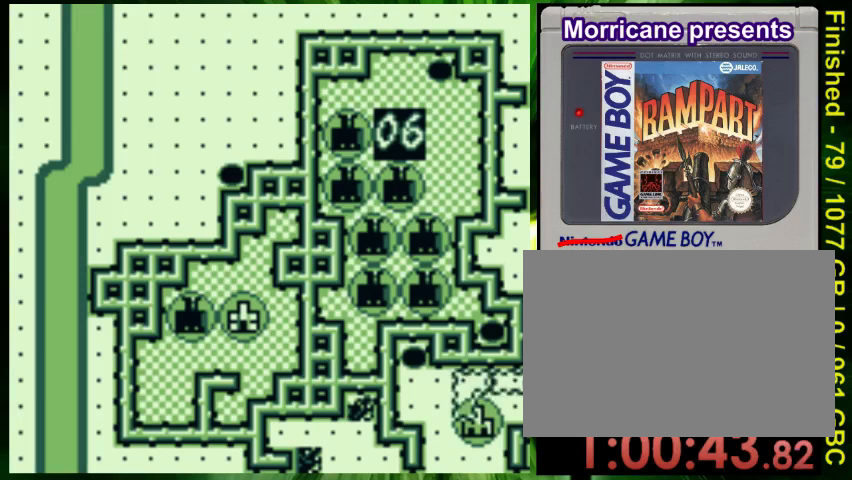
{"buttons": ["DPAD_DOWN"], "events": [[33, "B", "down"], [133, "B", "up"], [267, "DPAD_LEFT", "down"], [400, "DPAD_LEFT", "up"], [467, "DPAD_DOWN", "down"]]}
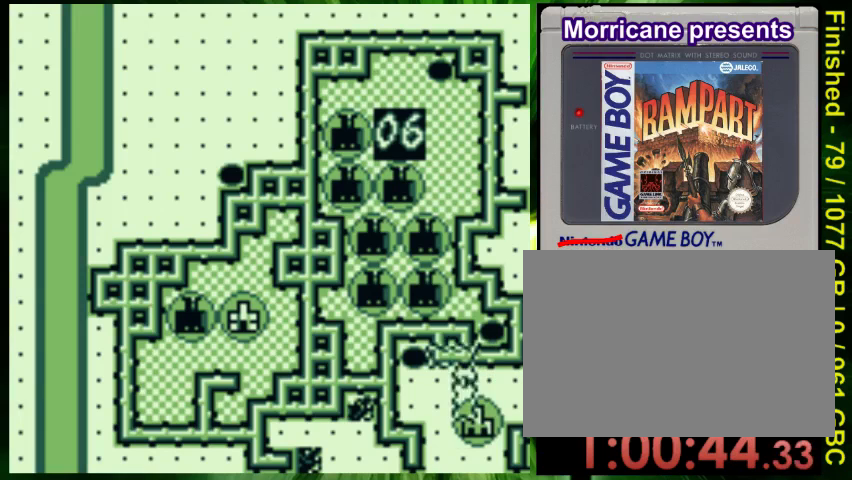
{"buttons": ["DPAD_LEFT"], "events": [[100, "DPAD_DOWN", "up"], [433, "DPAD_LEFT", "down"]]}
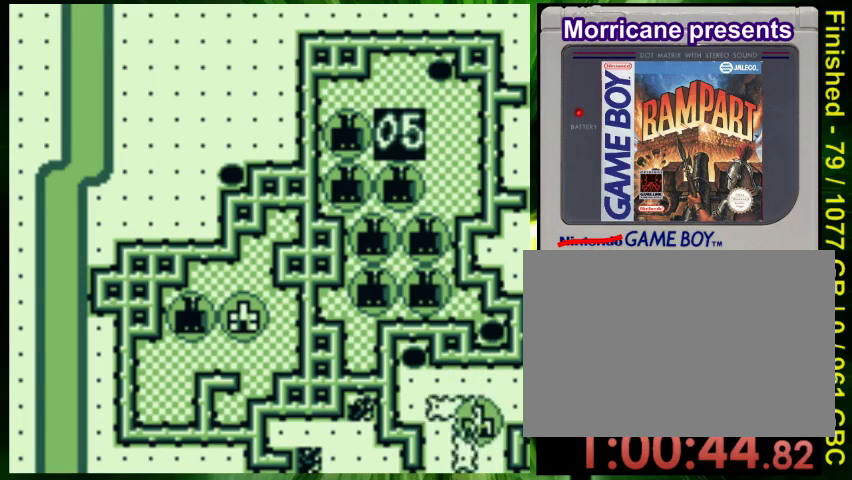
{"buttons": [], "events": [[33, "B", "down"], [33, "DPAD_LEFT", "up"], [133, "B", "up"], [367, "B", "down"], [433, "B", "up"]]}
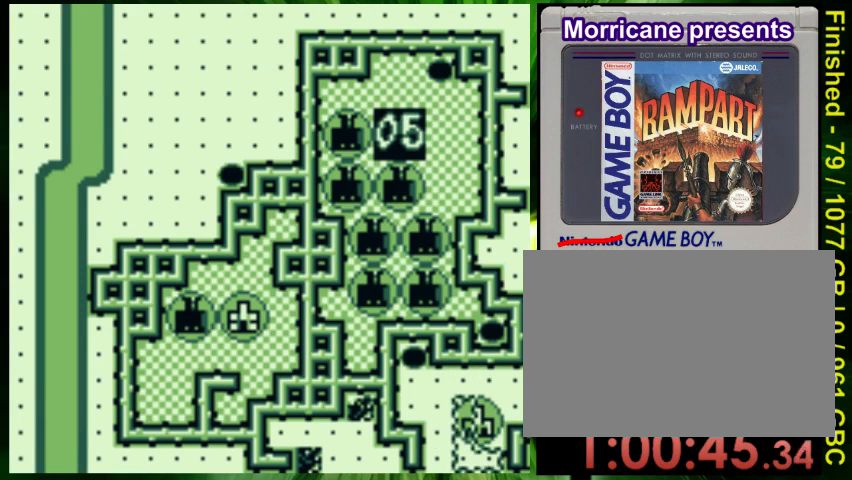
{"buttons": [], "events": [[267, "DPAD_LEFT", "down"], [367, "DPAD_LEFT", "up"]]}
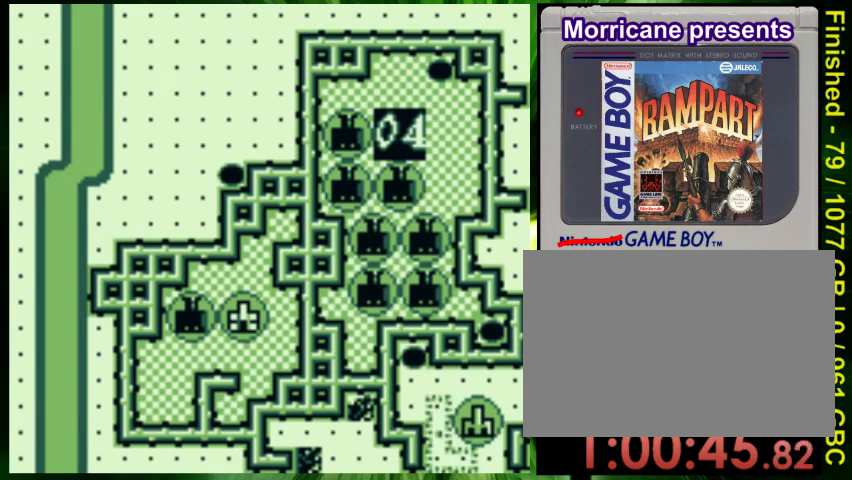
{"buttons": ["DPAD_LEFT"], "events": [[67, "DPAD_LEFT", "down"]]}
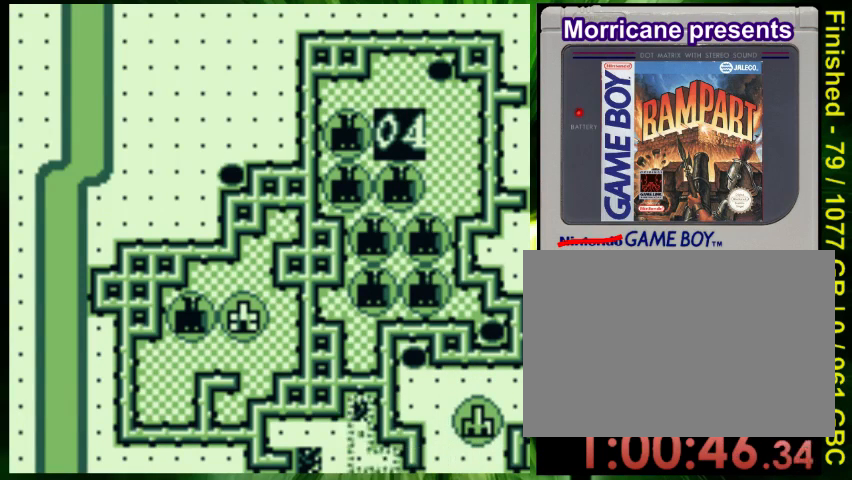
{"buttons": ["DPAD_UP"], "events": [[400, "DPAD_UP", "down"], [467, "DPAD_LEFT", "up"]]}
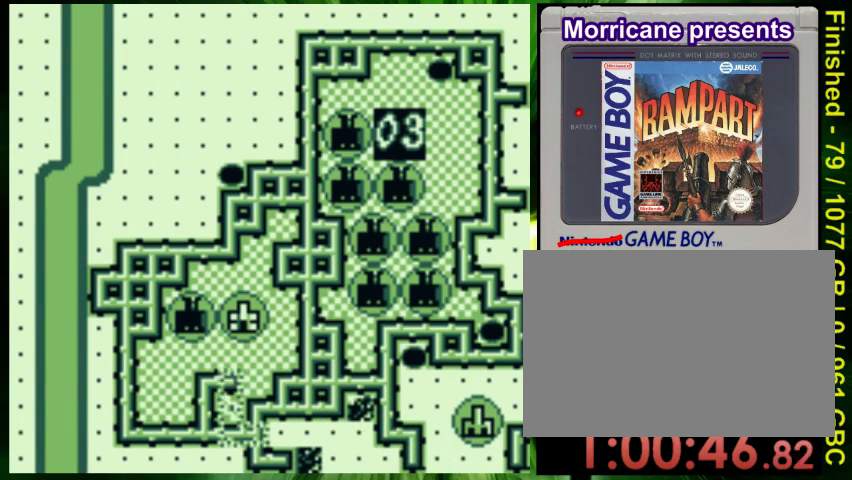
{"buttons": ["DPAD_UP"], "events": [[100, "DPAD_LEFT", "down"], [233, "DPAD_LEFT", "up"]]}
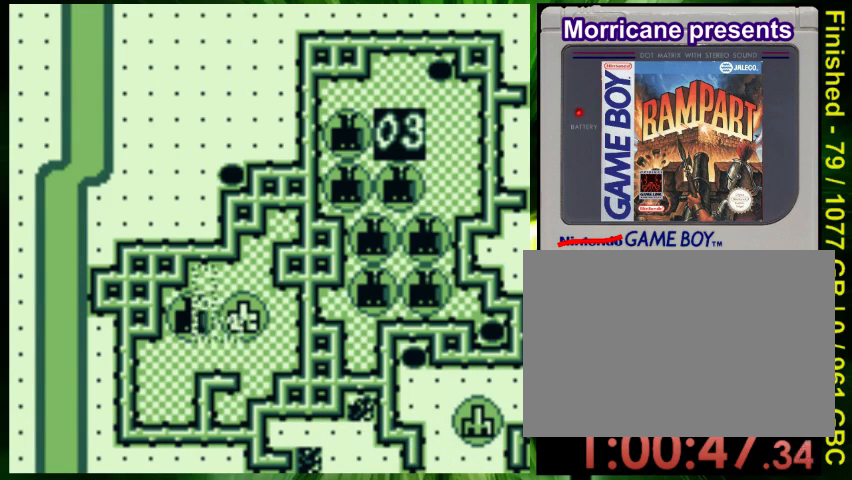
{"buttons": ["DPAD_UP", "DPAD_LEFT"], "events": [[467, "DPAD_LEFT", "down"]]}
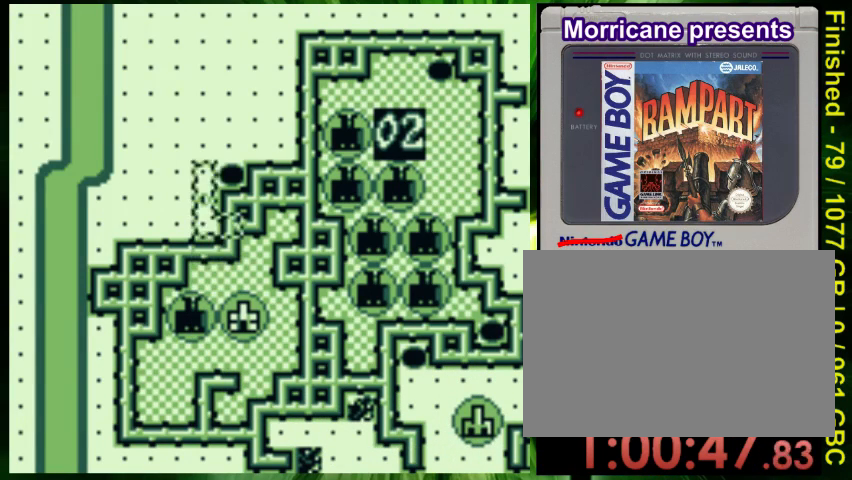
{"buttons": [], "events": [[267, "DPAD_LEFT", "up"], [333, "DPAD_UP", "up"], [433, "A", "down"], [500, "A", "up"]]}
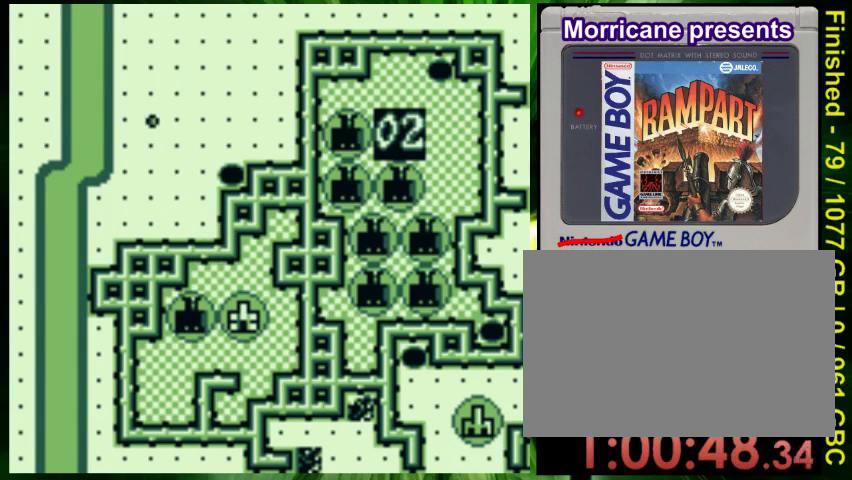
{"buttons": ["DPAD_DOWN", "DPAD_RIGHT"], "events": [[33, "DPAD_RIGHT", "down"], [67, "DPAD_DOWN", "down"]]}
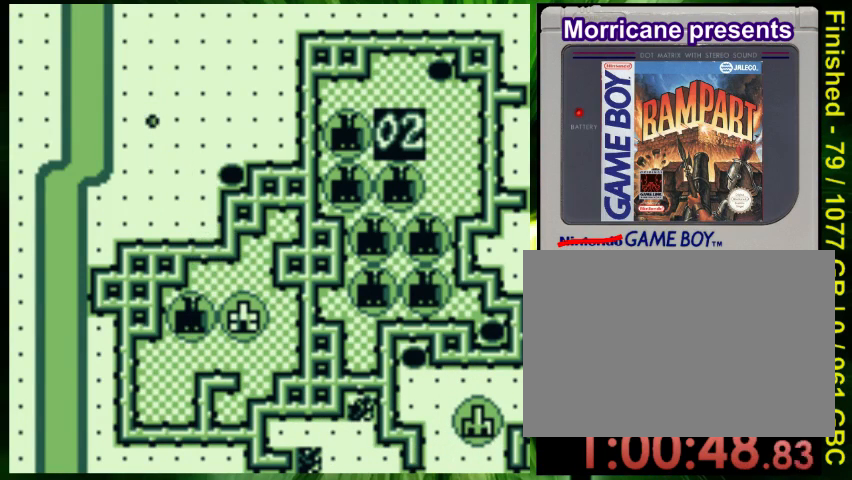
{"buttons": ["DPAD_DOWN", "DPAD_RIGHT"], "events": []}
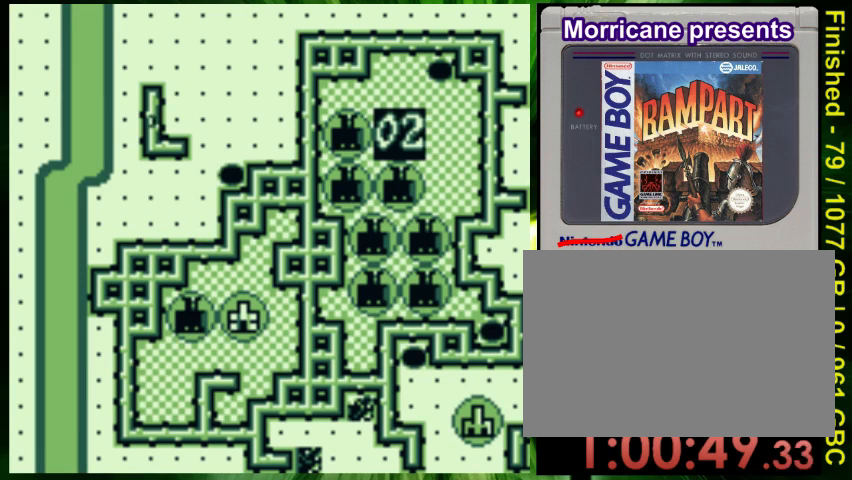
{"buttons": ["DPAD_DOWN", "DPAD_RIGHT"], "events": []}
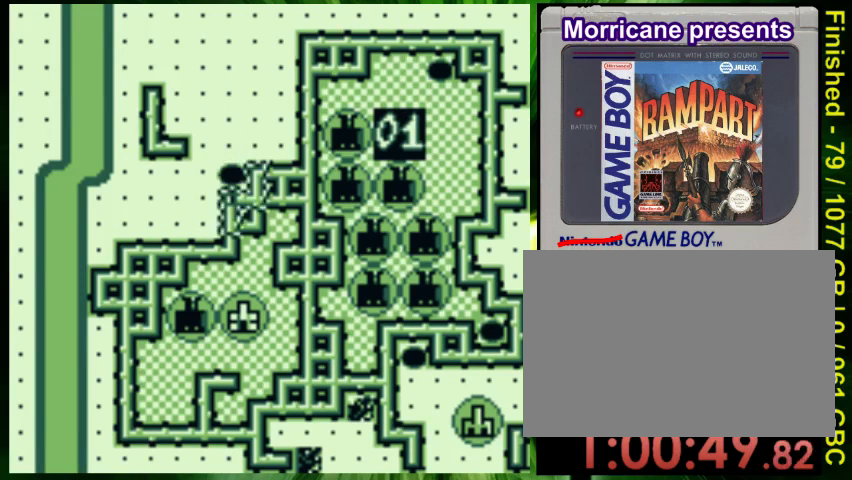
{"buttons": ["DPAD_DOWN", "DPAD_RIGHT"], "events": []}
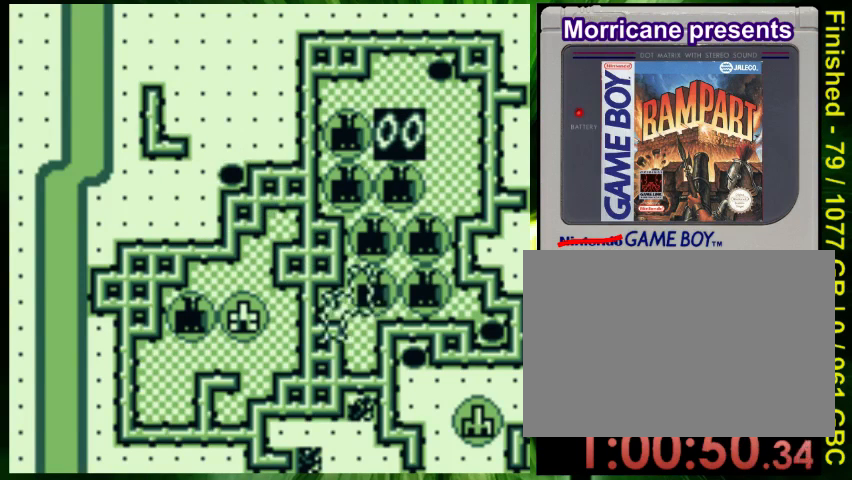
{"buttons": ["DPAD_UP", "DPAD_LEFT"], "events": [[133, "DPAD_DOWN", "up"], [200, "DPAD_RIGHT", "up"], [300, "DPAD_UP", "down"], [333, "DPAD_LEFT", "down"]]}
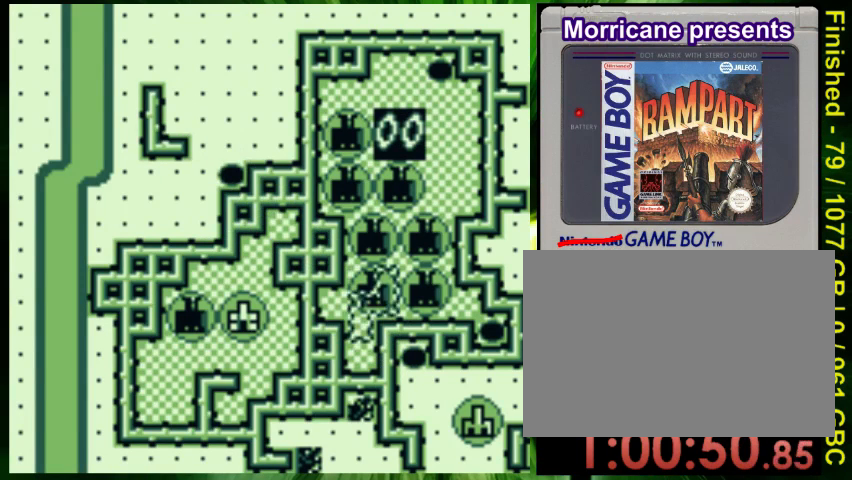
{"buttons": ["DPAD_UP", "DPAD_LEFT"], "events": []}
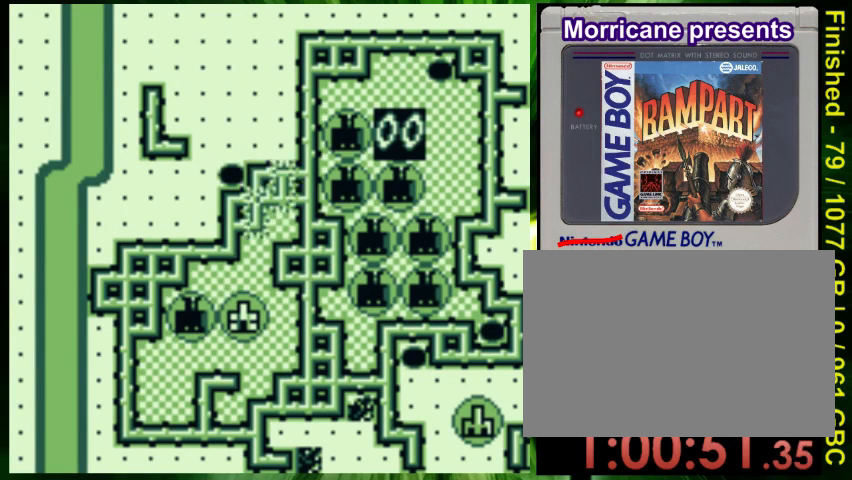
{"buttons": ["DPAD_DOWN"], "events": [[67, "DPAD_LEFT", "up"], [133, "DPAD_UP", "up"], [267, "DPAD_RIGHT", "down"], [300, "DPAD_DOWN", "down"], [400, "DPAD_RIGHT", "up"]]}
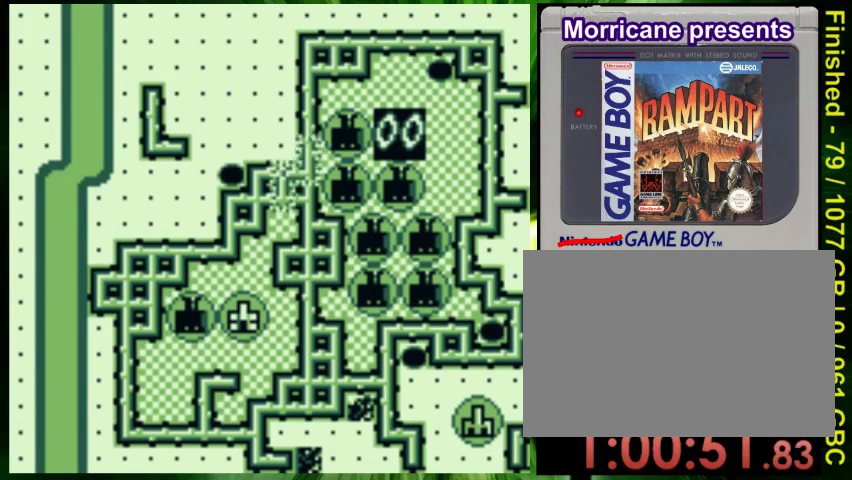
{"buttons": [], "events": [[67, "DPAD_DOWN", "up"], [167, "SELECT", "down"], [400, "SELECT", "up"]]}